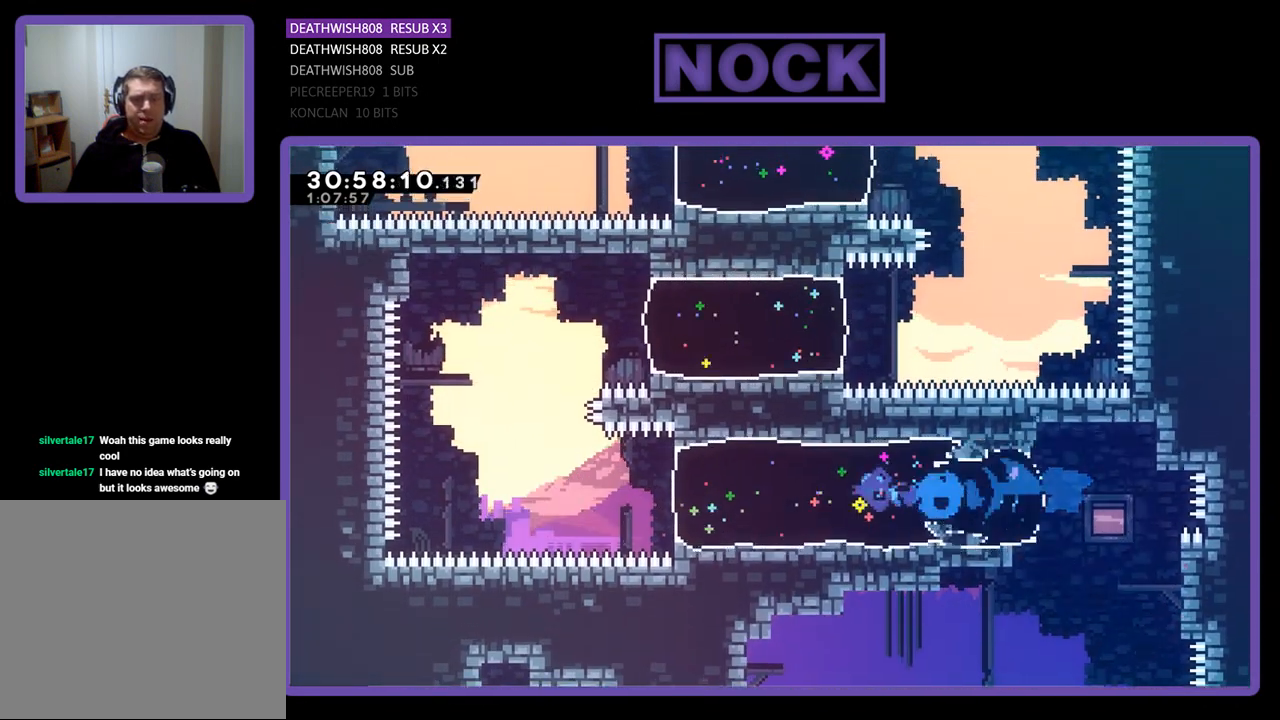
Gameplay with a controller (PlayStation layout); each line is a JSON object with the inputs held at the frame after it. "events" lists button and stick changes between this image and that frame as [ms after this image, input, new state], when the widget could be followed in between. Not read: right_stick.
{"buttons": ["CROSS", "R2", "DPAD_UP", "DPAD_LEFT"], "left_stick": "center", "events": [[267, "CROSS", "down"]]}
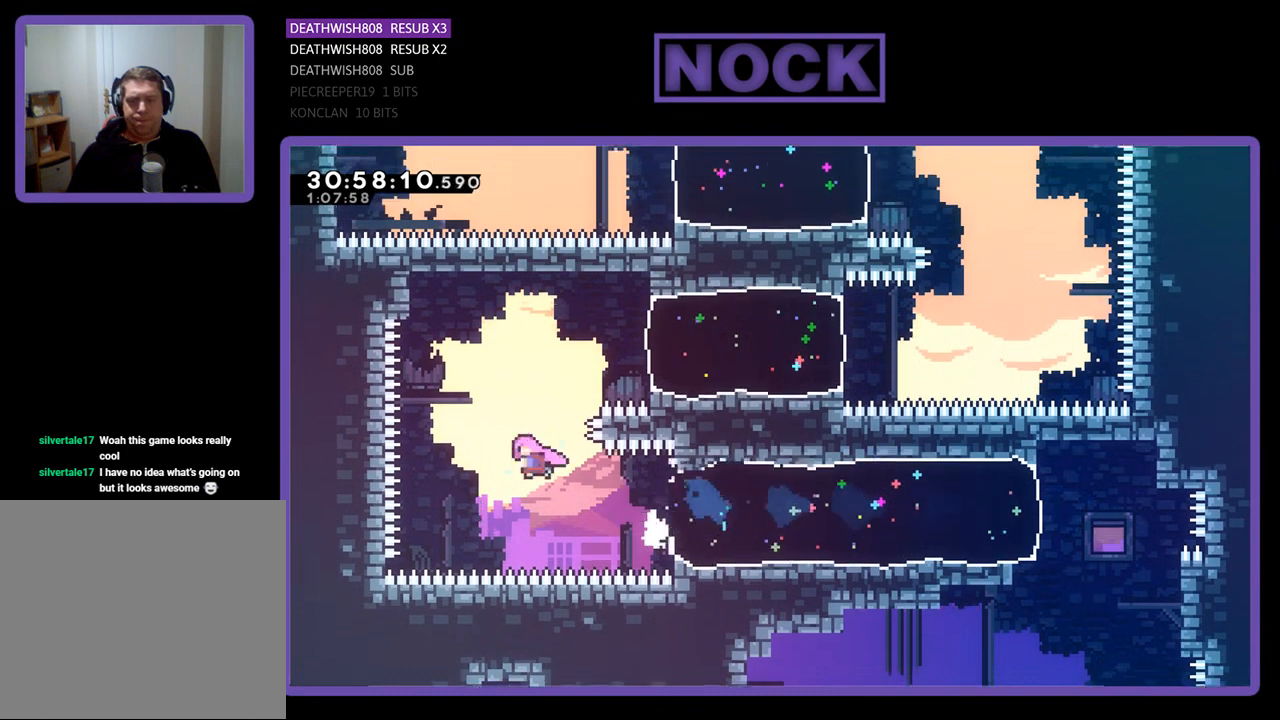
{"buttons": ["CIRCLE", "R2", "DPAD_UP", "DPAD_RIGHT"], "left_stick": "center", "events": [[100, "CROSS", "up"], [100, "DPAD_LEFT", "up"], [200, "CIRCLE", "down"], [200, "DPAD_RIGHT", "down"]]}
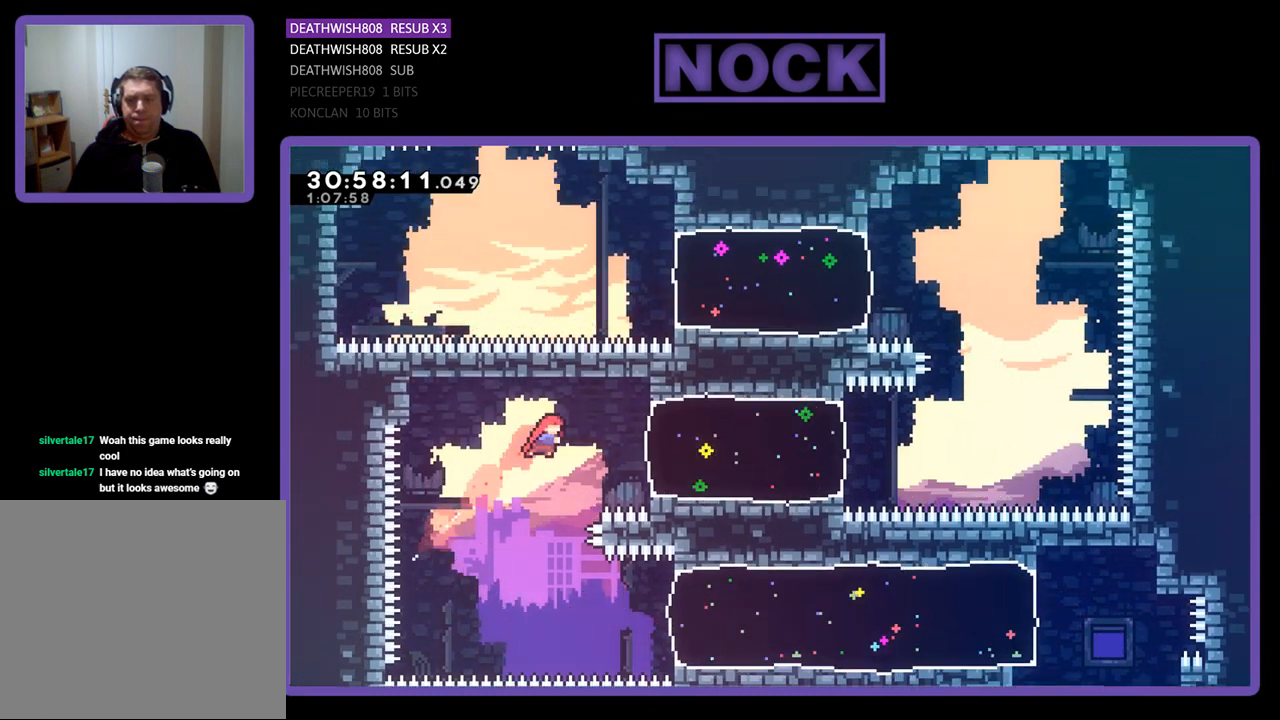
{"buttons": ["CIRCLE", "R2", "DPAD_UP", "DPAD_RIGHT"], "left_stick": "center", "events": [[67, "CIRCLE", "up"], [233, "CIRCLE", "down"], [333, "DPAD_UP", "up"], [500, "DPAD_UP", "down"]]}
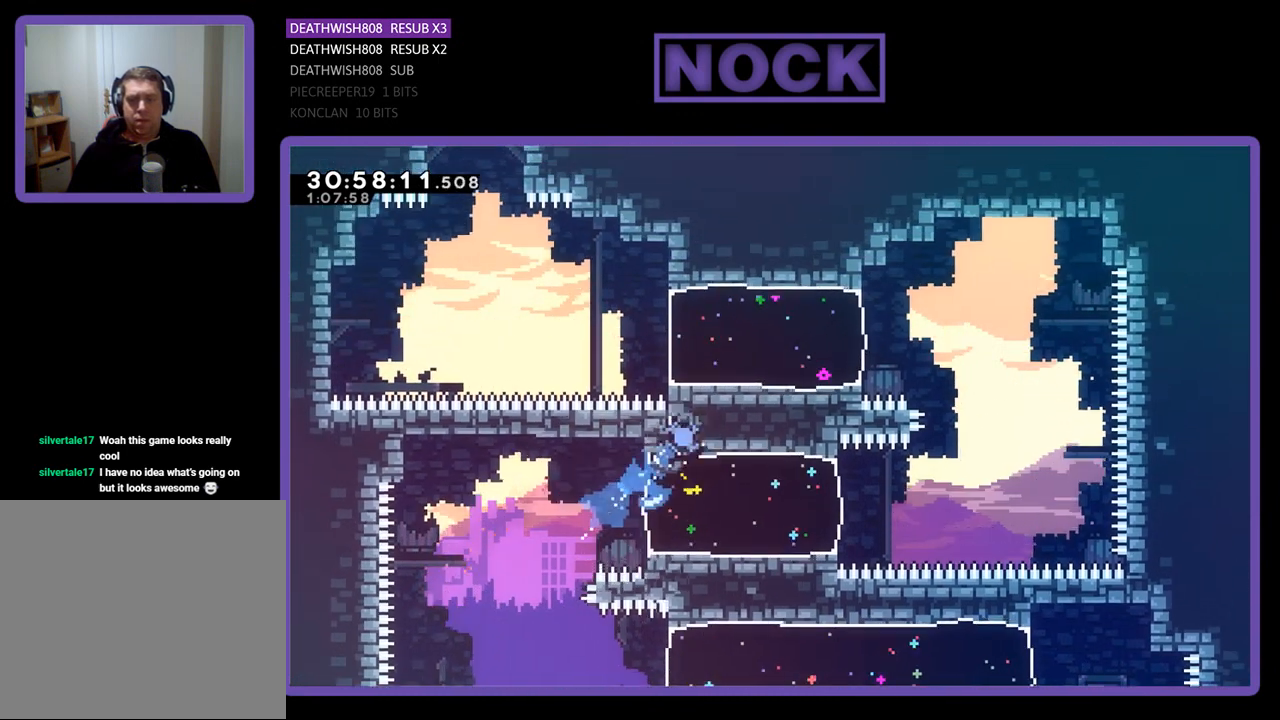
{"buttons": ["R2"], "left_stick": "center", "events": [[33, "CIRCLE", "up"], [267, "DPAD_UP", "up"], [433, "DPAD_RIGHT", "up"]]}
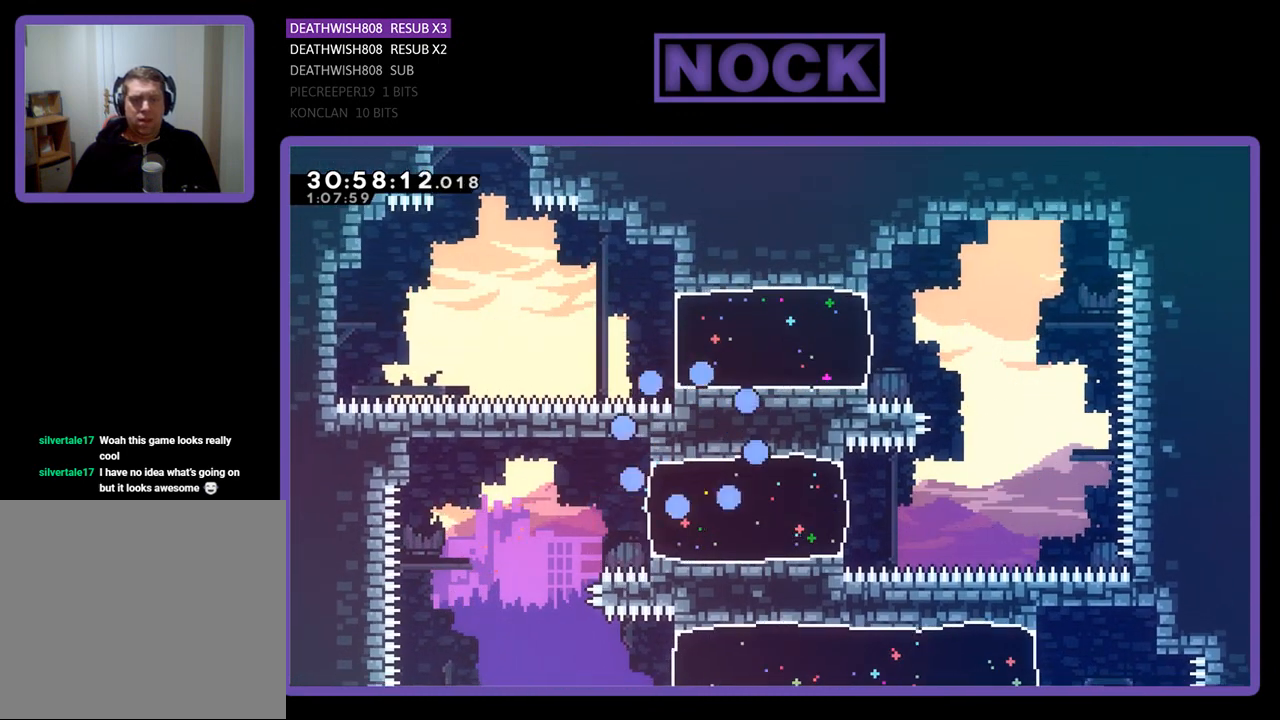
{"buttons": [], "left_stick": "center", "events": [[100, "R2", "up"]]}
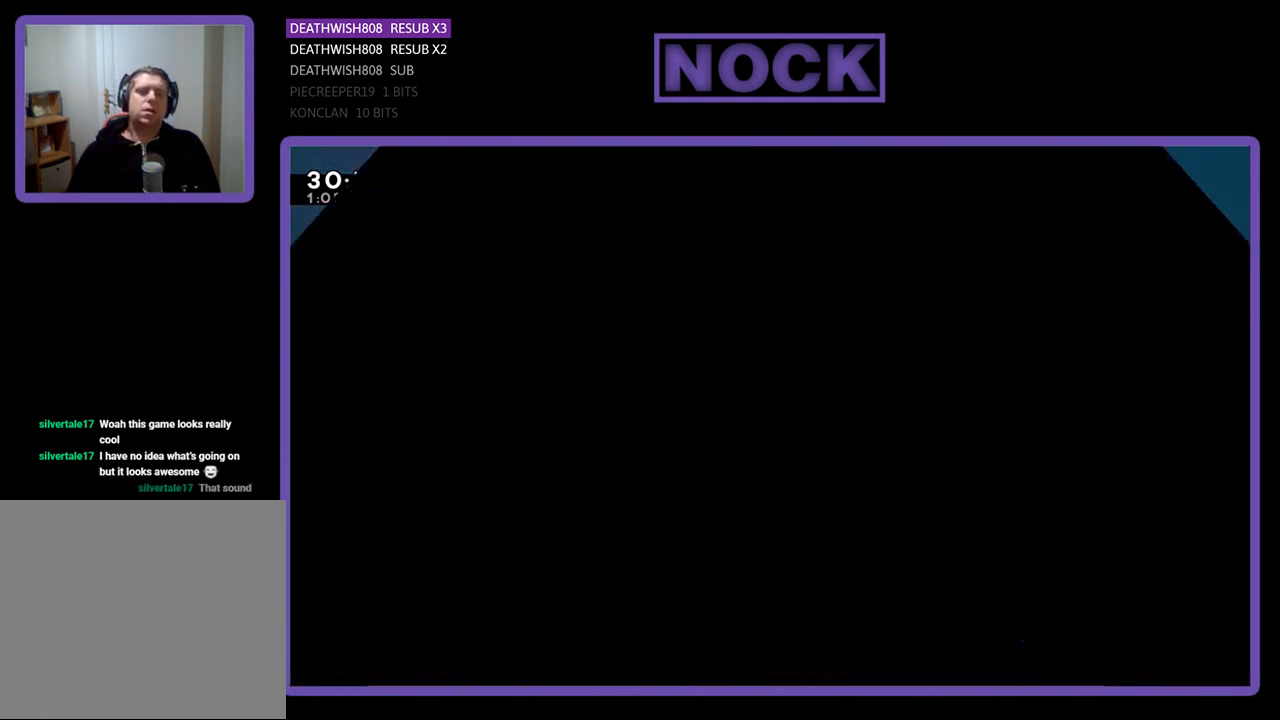
{"buttons": [], "left_stick": "center", "events": []}
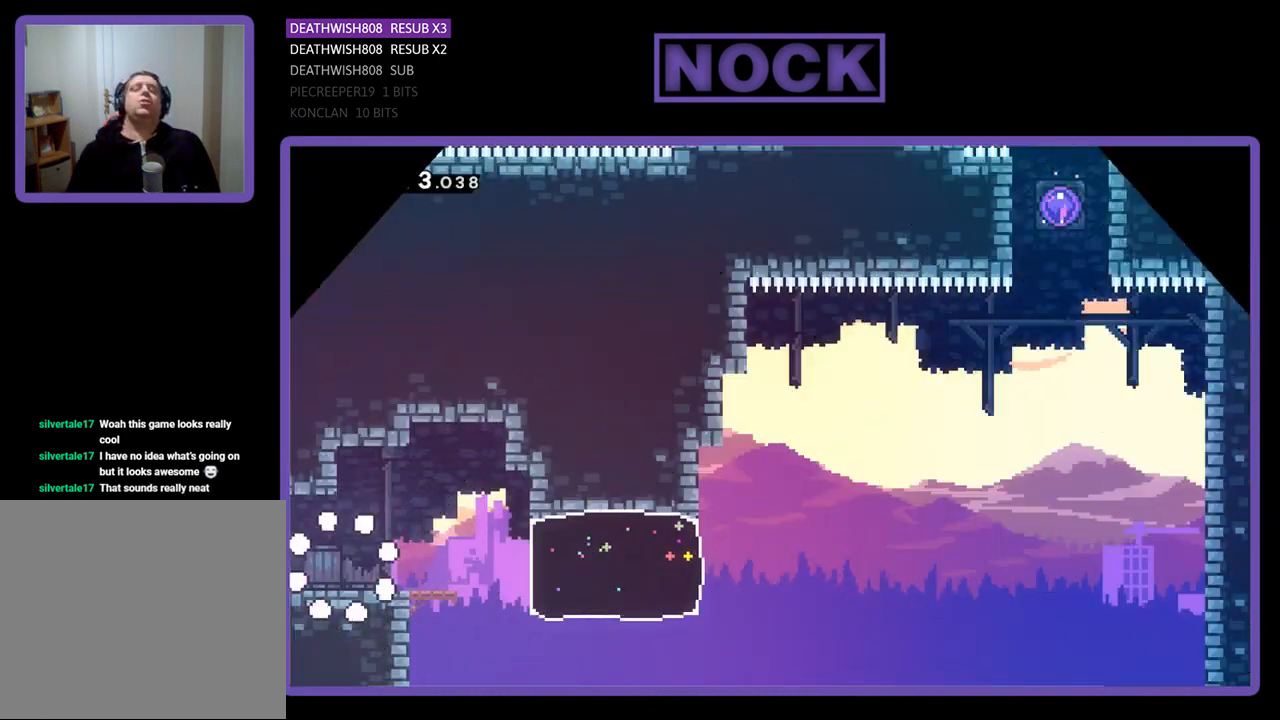
{"buttons": [], "left_stick": "center", "events": []}
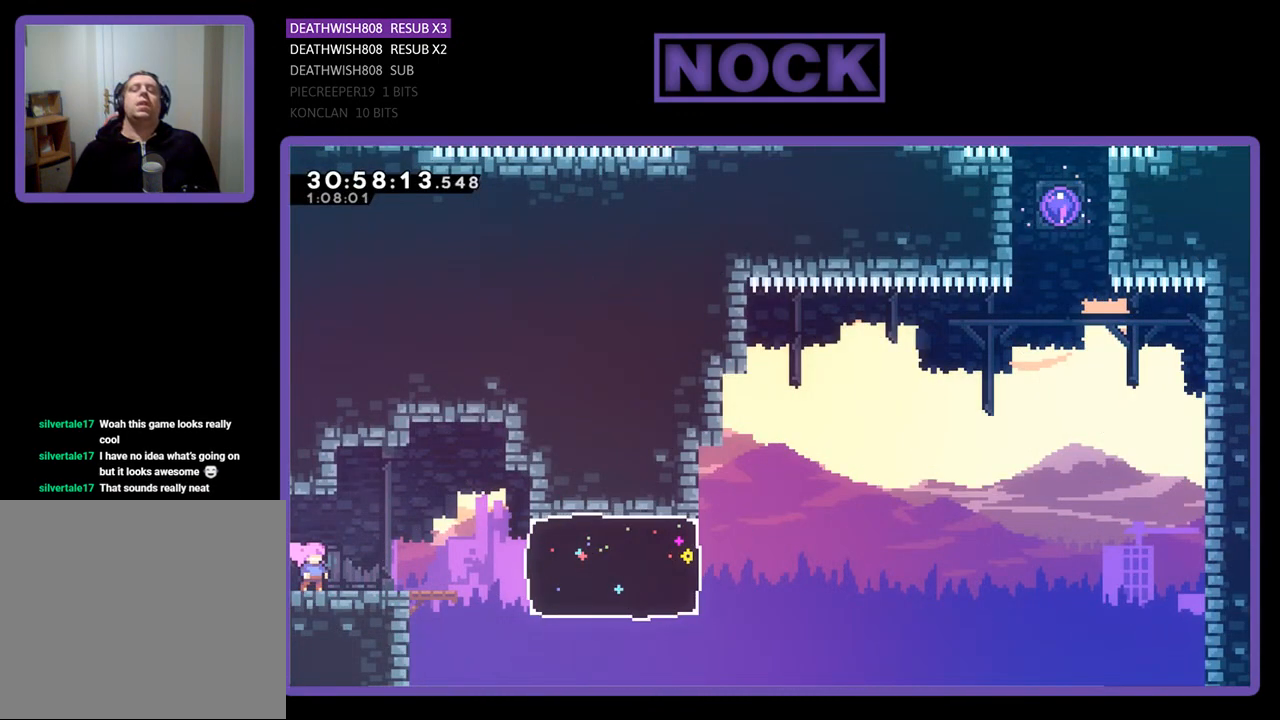
{"buttons": ["CROSS", "R2", "DPAD_RIGHT"], "left_stick": "center", "events": [[67, "DPAD_RIGHT", "down"], [67, "R2", "down"], [433, "CROSS", "down"]]}
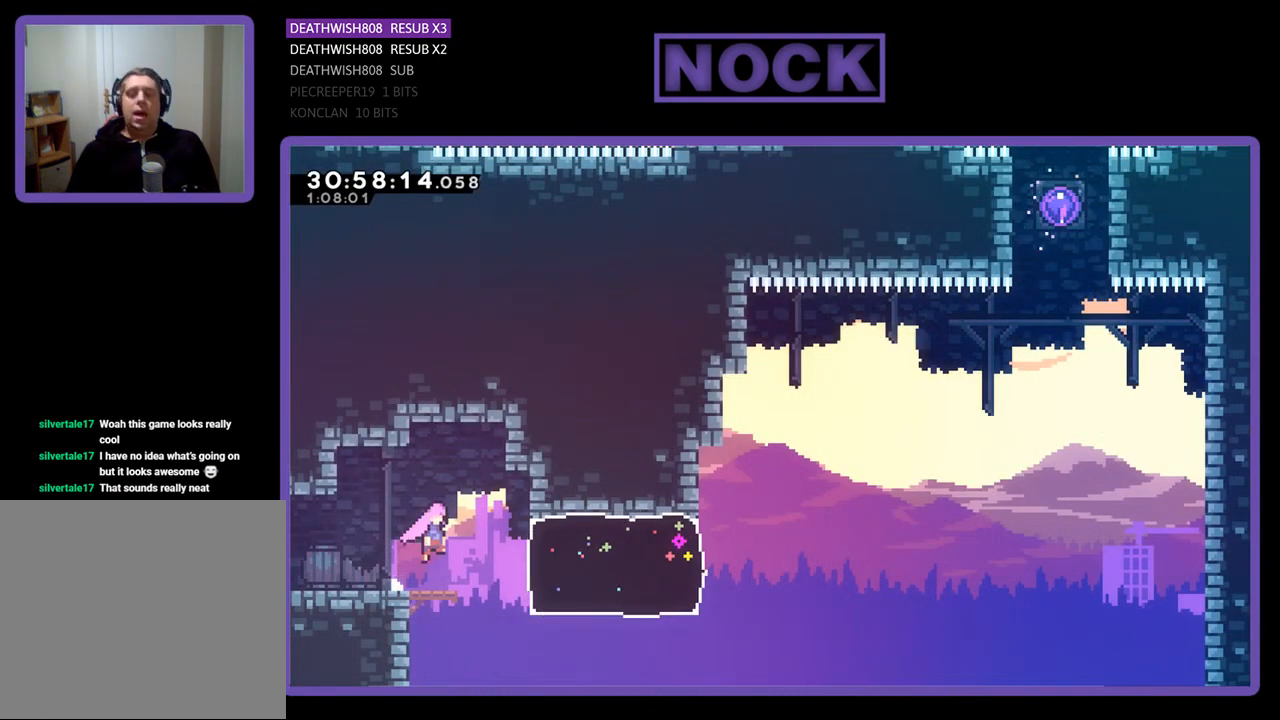
{"buttons": ["CIRCLE", "R2", "DPAD_UP", "DPAD_RIGHT"], "left_stick": "center", "events": [[33, "CROSS", "up"], [333, "CIRCLE", "down"], [500, "DPAD_UP", "down"]]}
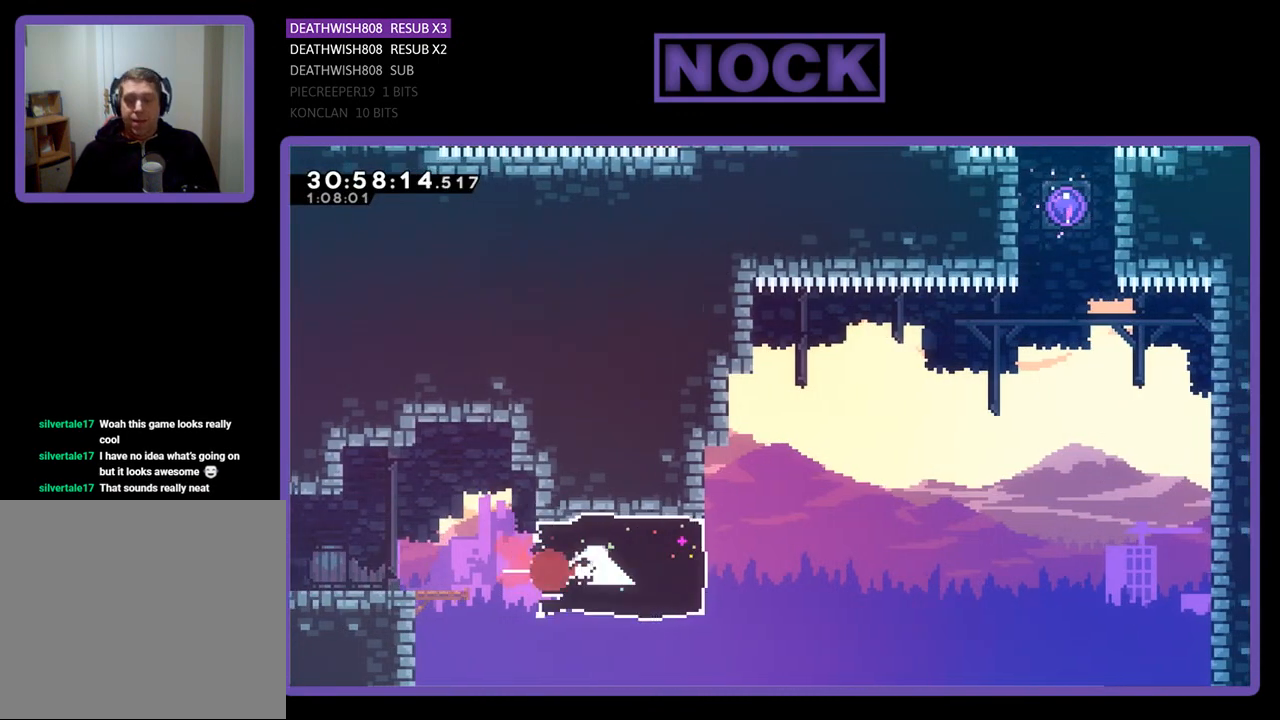
{"buttons": ["CROSS", "R2", "DPAD_UP", "DPAD_RIGHT"], "left_stick": "center", "events": [[33, "CIRCLE", "up"], [300, "CROSS", "down"]]}
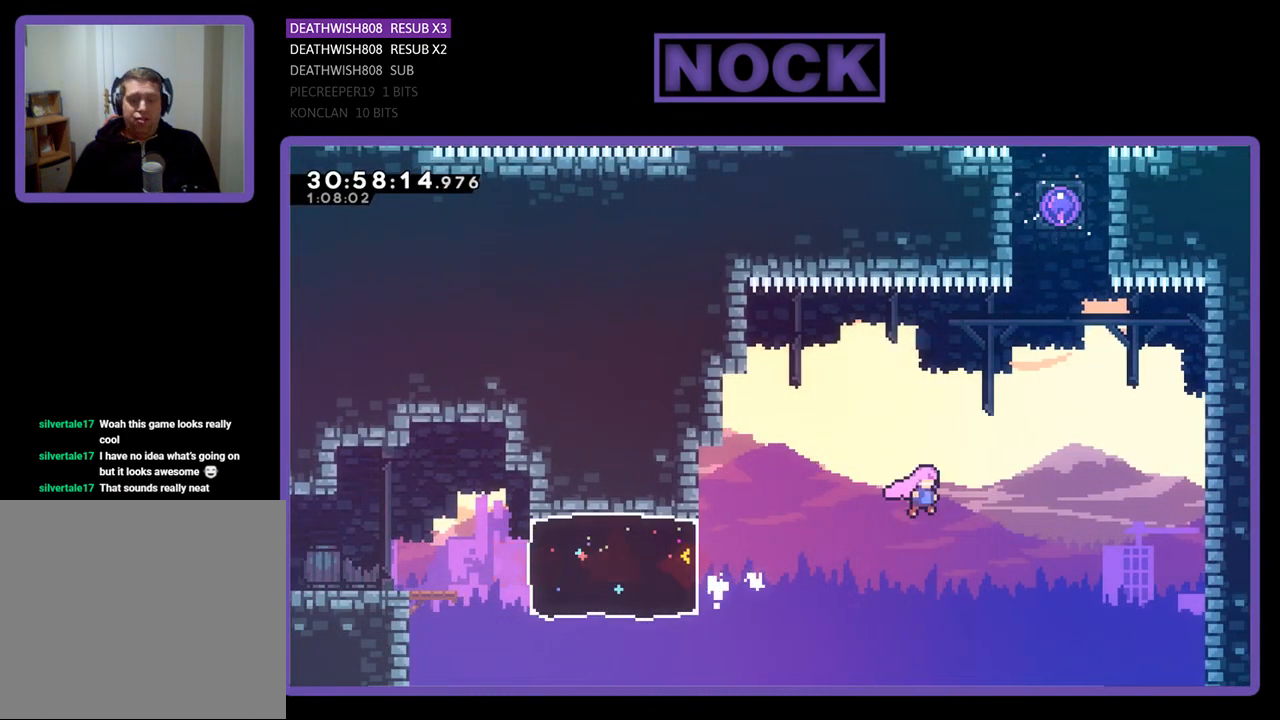
{"buttons": ["CIRCLE", "R2", "DPAD_UP"], "left_stick": "center", "events": [[167, "CROSS", "up"], [300, "CIRCLE", "down"], [300, "DPAD_RIGHT", "up"]]}
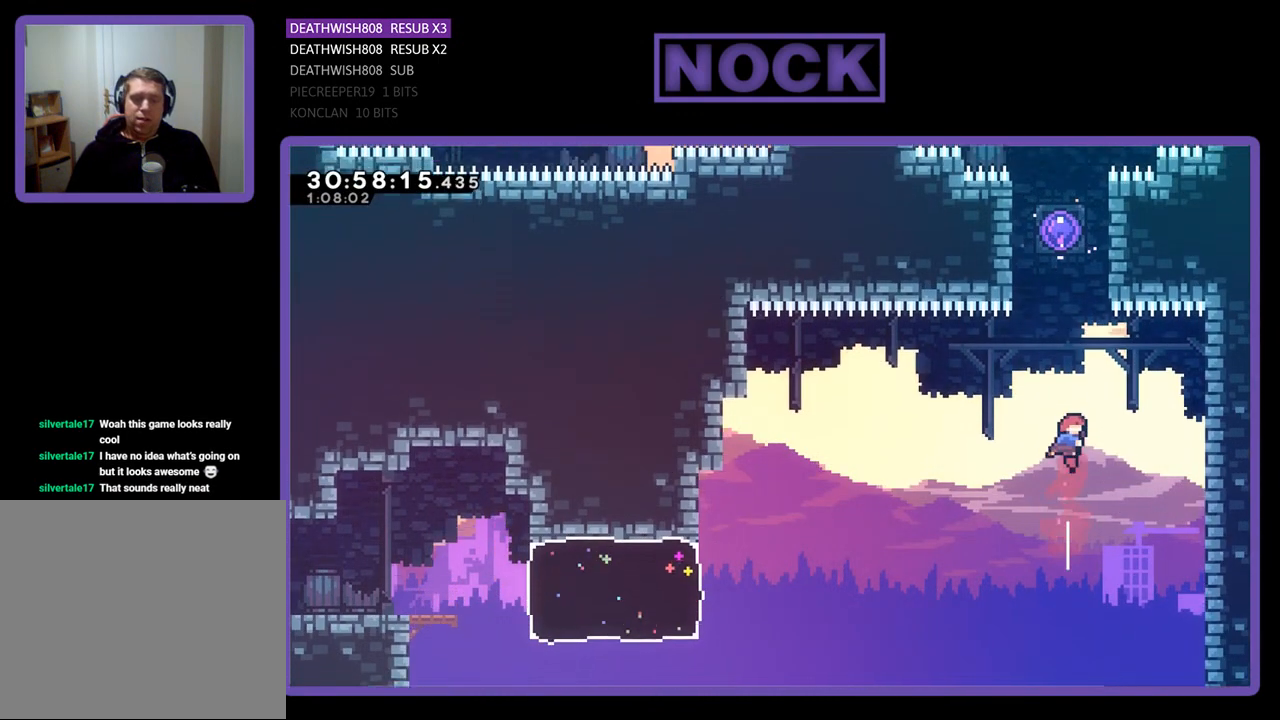
{"buttons": ["CIRCLE", "R2", "DPAD_UP"], "left_stick": "center", "events": [[100, "CIRCLE", "up"], [233, "CIRCLE", "down"]]}
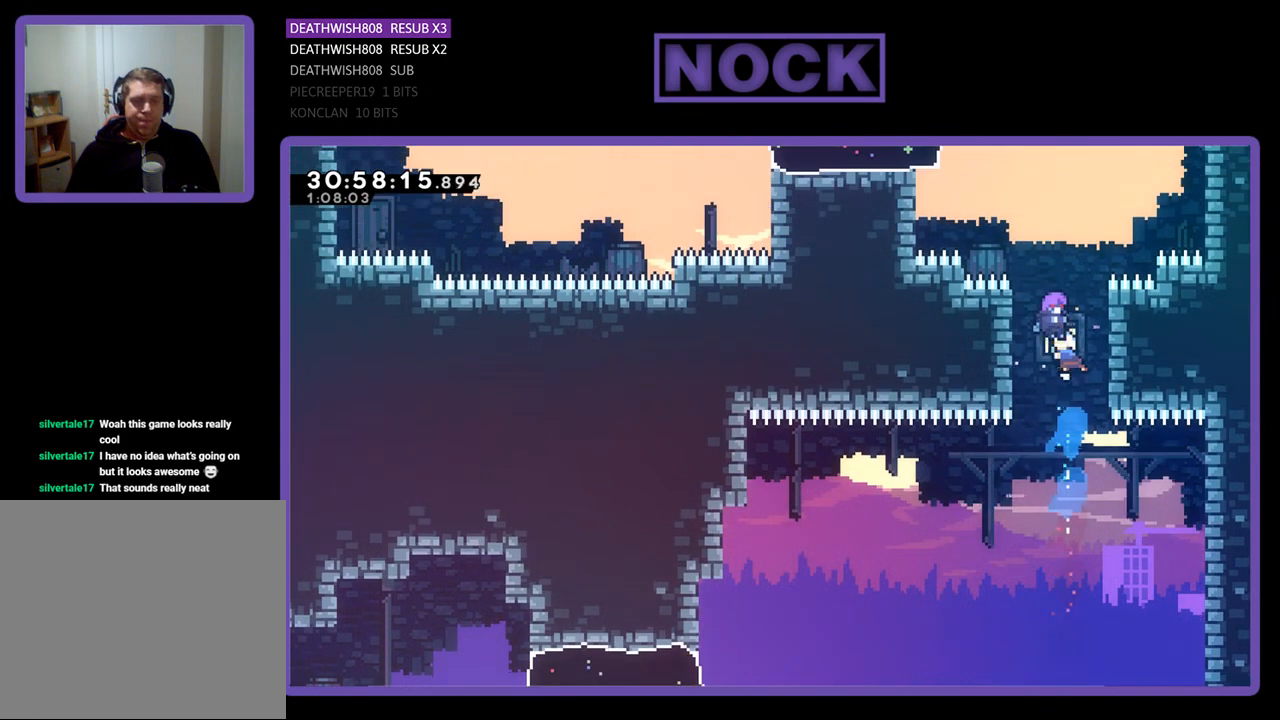
{"buttons": ["R2", "DPAD_UP"], "left_stick": "center", "events": [[100, "CIRCLE", "up"], [267, "R2", "up"], [400, "R2", "down"]]}
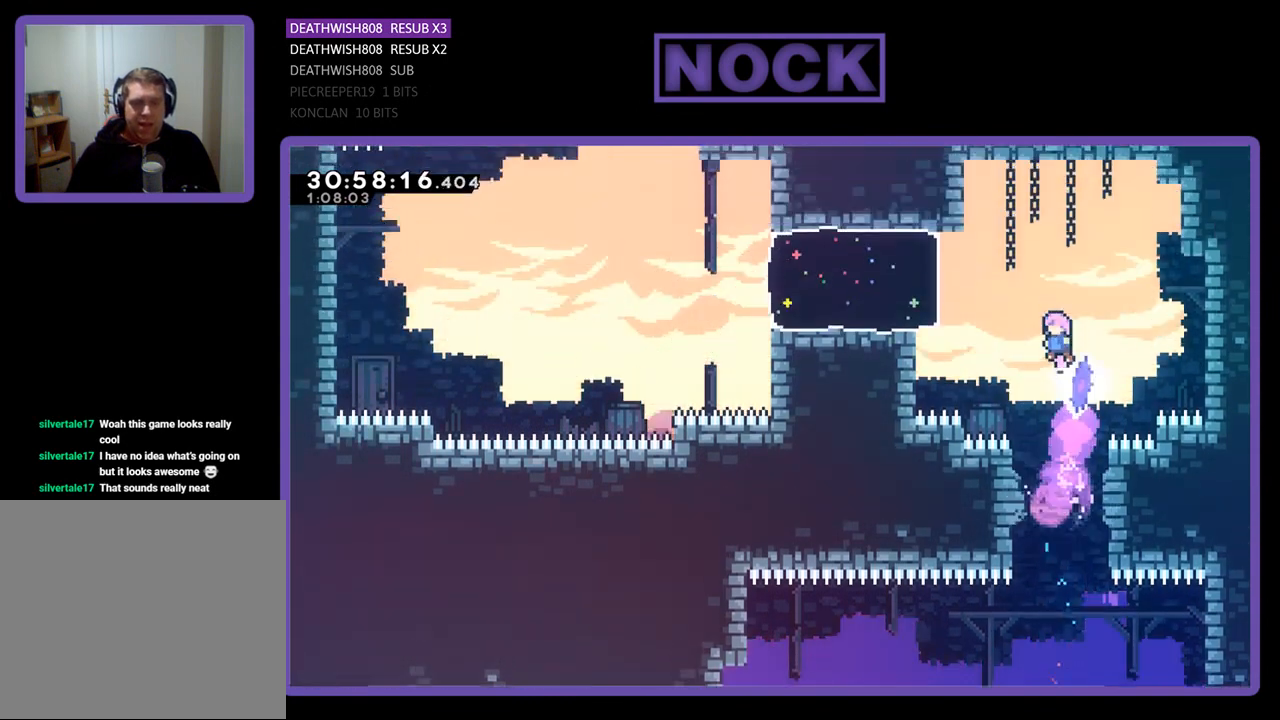
{"buttons": ["R2", "DPAD_LEFT"], "left_stick": "center", "events": [[233, "DPAD_UP", "up"], [333, "DPAD_LEFT", "down"]]}
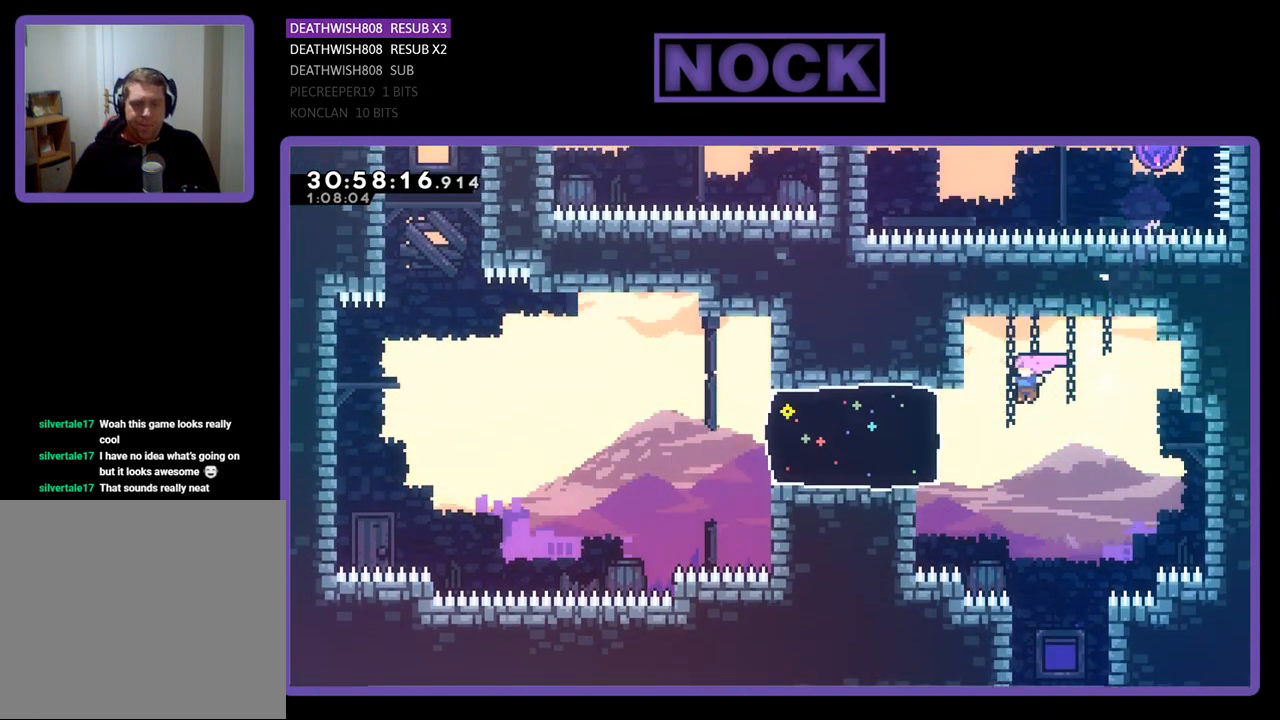
{"buttons": ["R2", "DPAD_UP", "DPAD_LEFT"], "left_stick": "center", "events": [[100, "CIRCLE", "down"], [333, "CIRCLE", "up"], [433, "DPAD_UP", "down"]]}
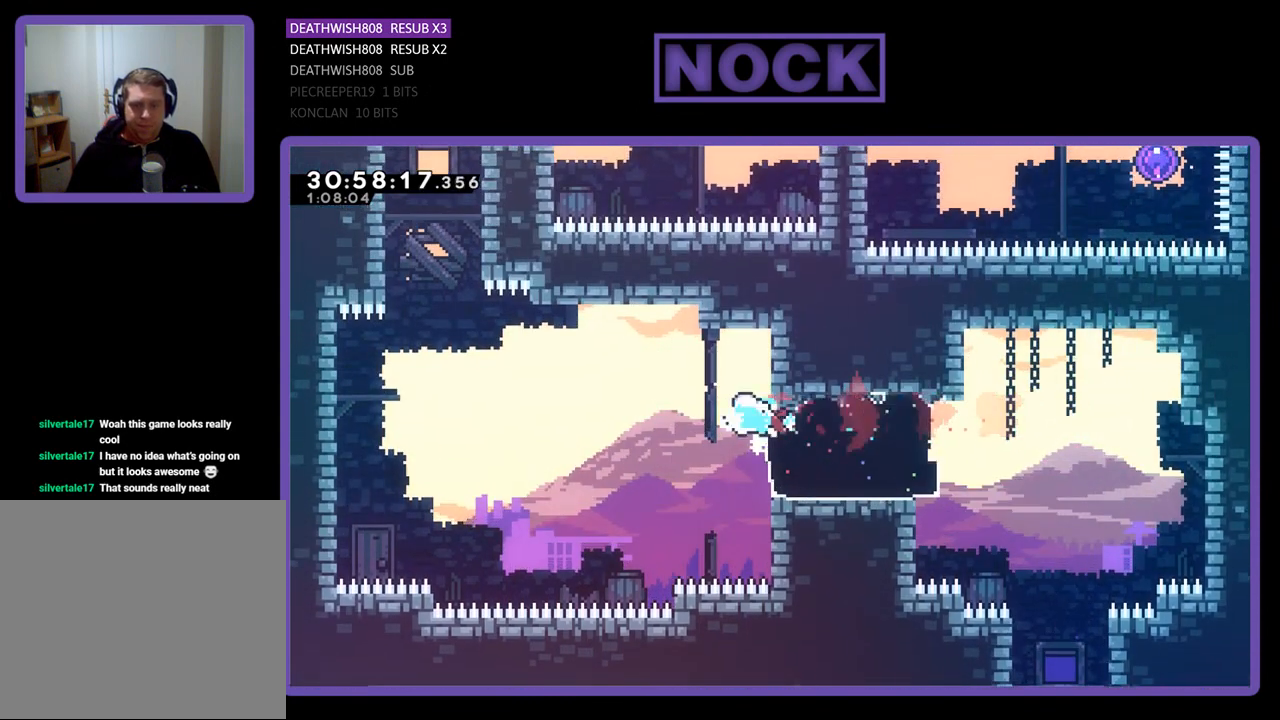
{"buttons": ["CROSS", "R2", "DPAD_UP", "DPAD_LEFT"], "left_stick": "center", "events": [[133, "CROSS", "down"]]}
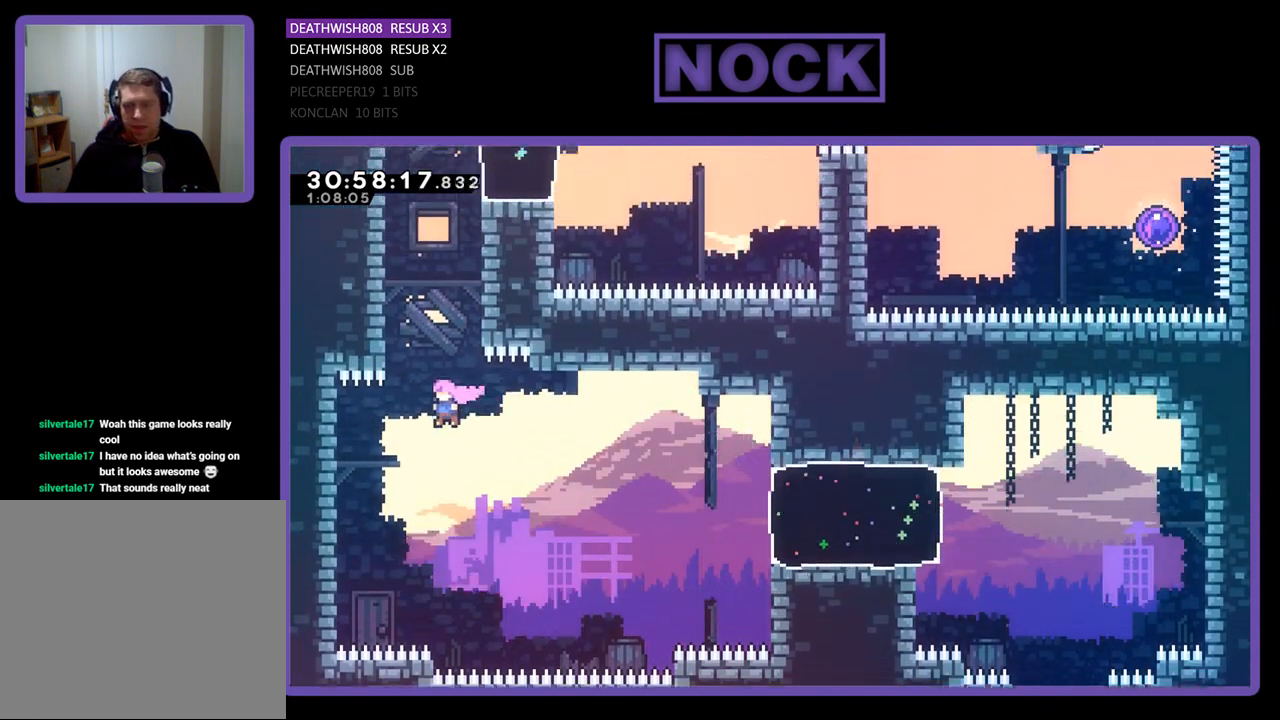
{"buttons": ["R2", "DPAD_RIGHT"], "left_stick": "center", "events": [[33, "CROSS", "up"], [300, "DPAD_UP", "up"], [333, "DPAD_UP", "down"], [367, "DPAD_LEFT", "up"], [400, "DPAD_UP", "up"], [500, "DPAD_RIGHT", "down"]]}
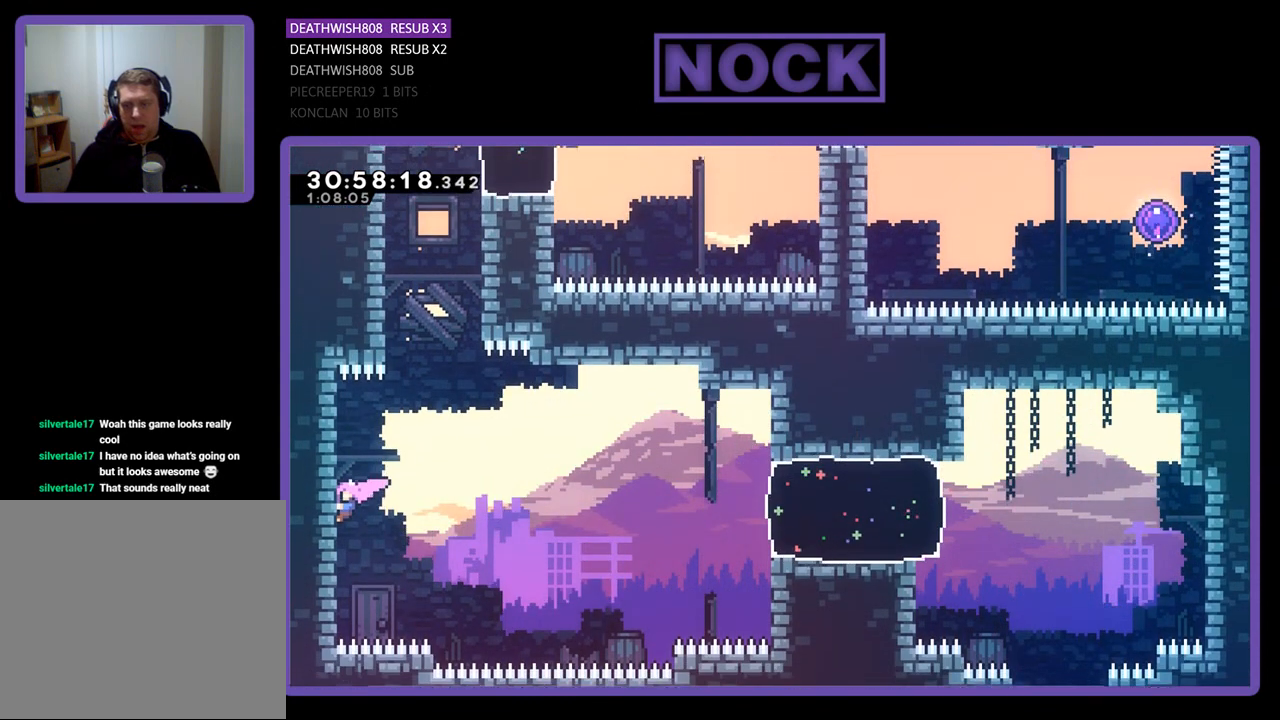
{"buttons": ["CIRCLE", "R2", "DPAD_UP"], "left_stick": "center", "events": [[67, "CROSS", "down"], [133, "DPAD_UP", "down"], [233, "DPAD_RIGHT", "up"], [300, "CROSS", "up"], [367, "CIRCLE", "down"]]}
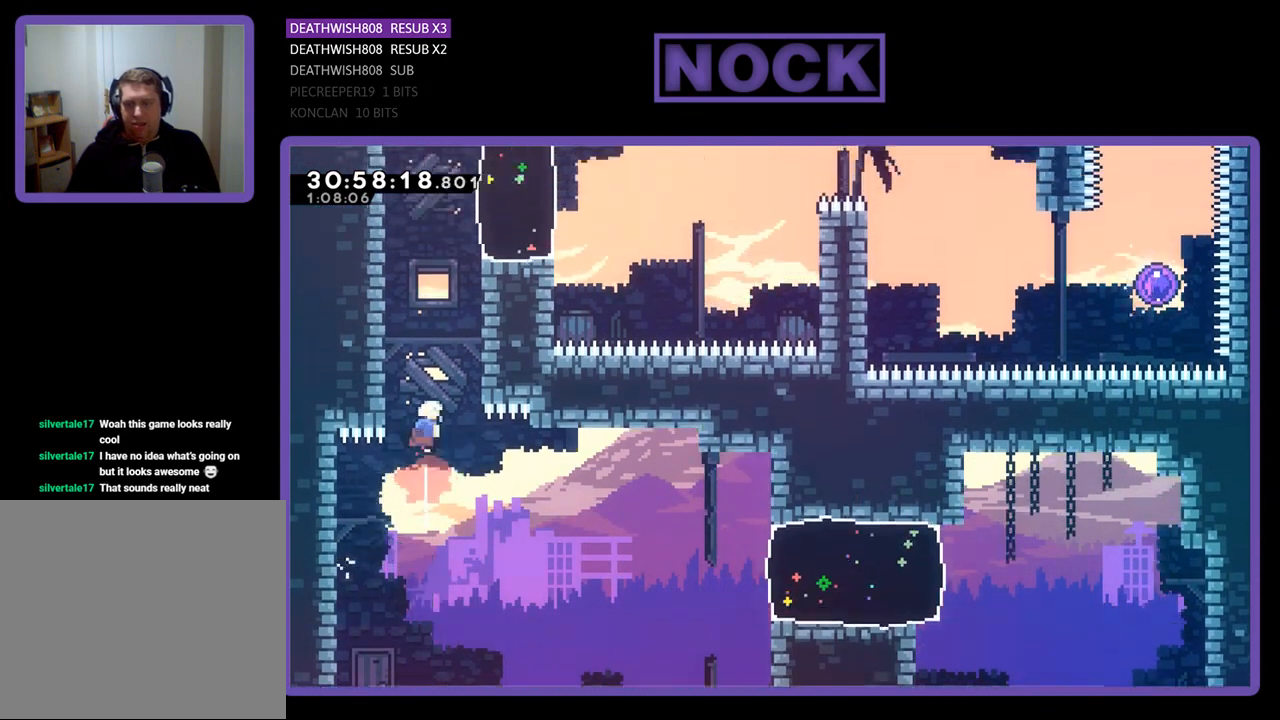
{"buttons": ["R2", "DPAD_UP", "DPAD_LEFT"], "left_stick": "center", "events": [[267, "CIRCLE", "up"], [267, "DPAD_LEFT", "down"]]}
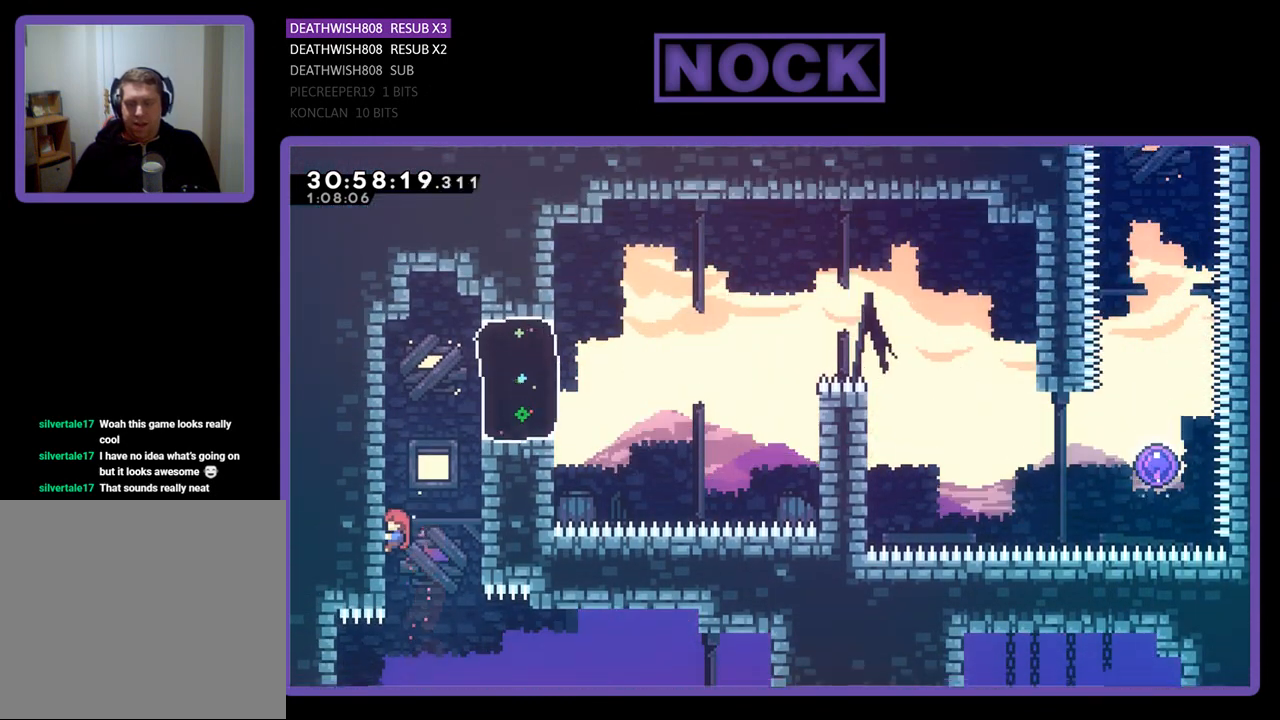
{"buttons": ["R2", "DPAD_UP"], "left_stick": "center", "events": [[133, "DPAD_LEFT", "up"]]}
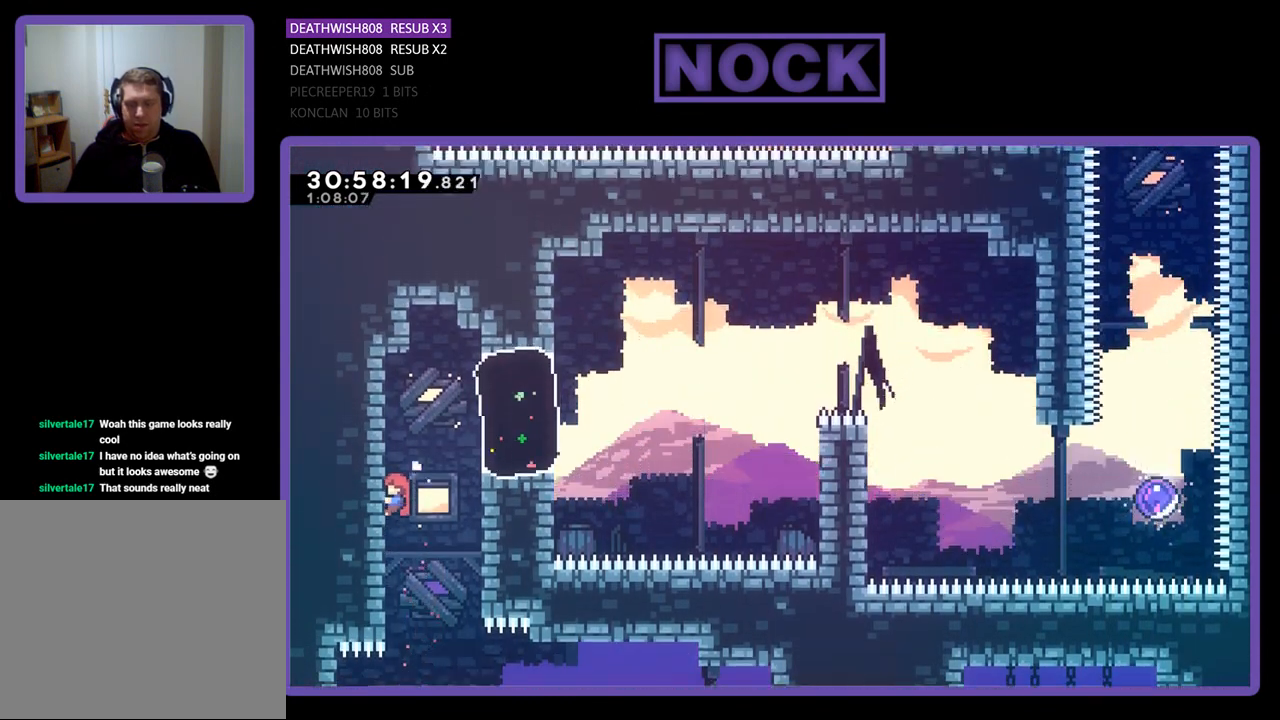
{"buttons": ["CROSS", "R2", "DPAD_RIGHT"], "left_stick": "center", "events": [[233, "DPAD_UP", "up"], [367, "CROSS", "down"], [367, "DPAD_RIGHT", "down"]]}